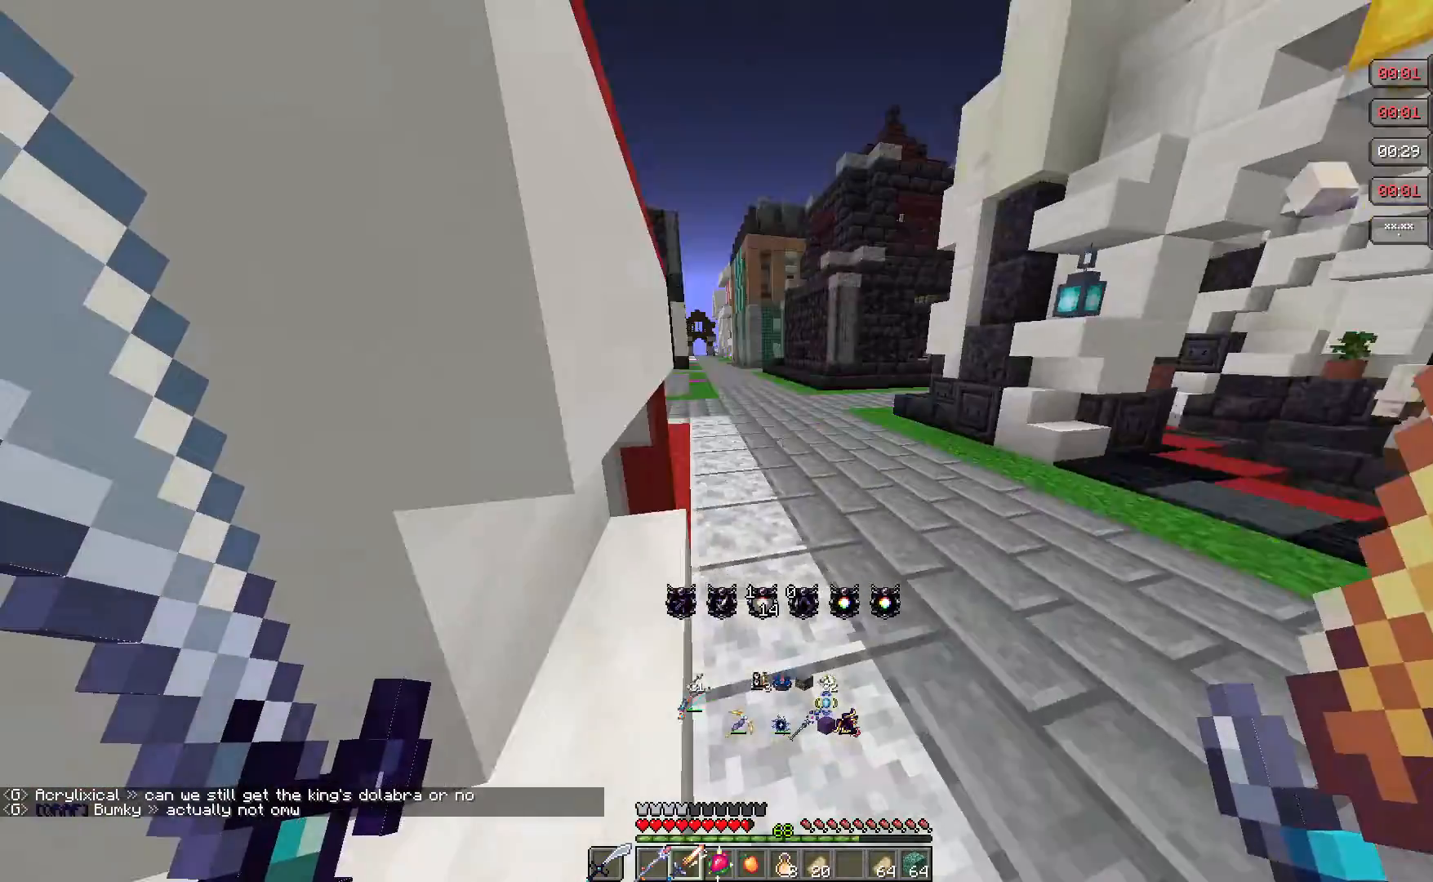
Gameplay with keyboard and mouse; each line is a JSON object with the keys and mouse buttons held at the frame after it. "events" lists presses ("down") and releases ("up") of "a", "d", "s", "w", "mouse_left" and "mouse_right" between this image and that frame as [ms after this image, input, new state], when the widget could be followed in between. "mouse_left", "mouse_right" = the "left", "right" buttons of the "mouse" list. No other keys are recorded. Fast repeated clicks can show as one long hold. Mouse movement is not recorded.
{"keys": ["d", "w"], "mouse": [], "events": [[383, "d", "down"]]}
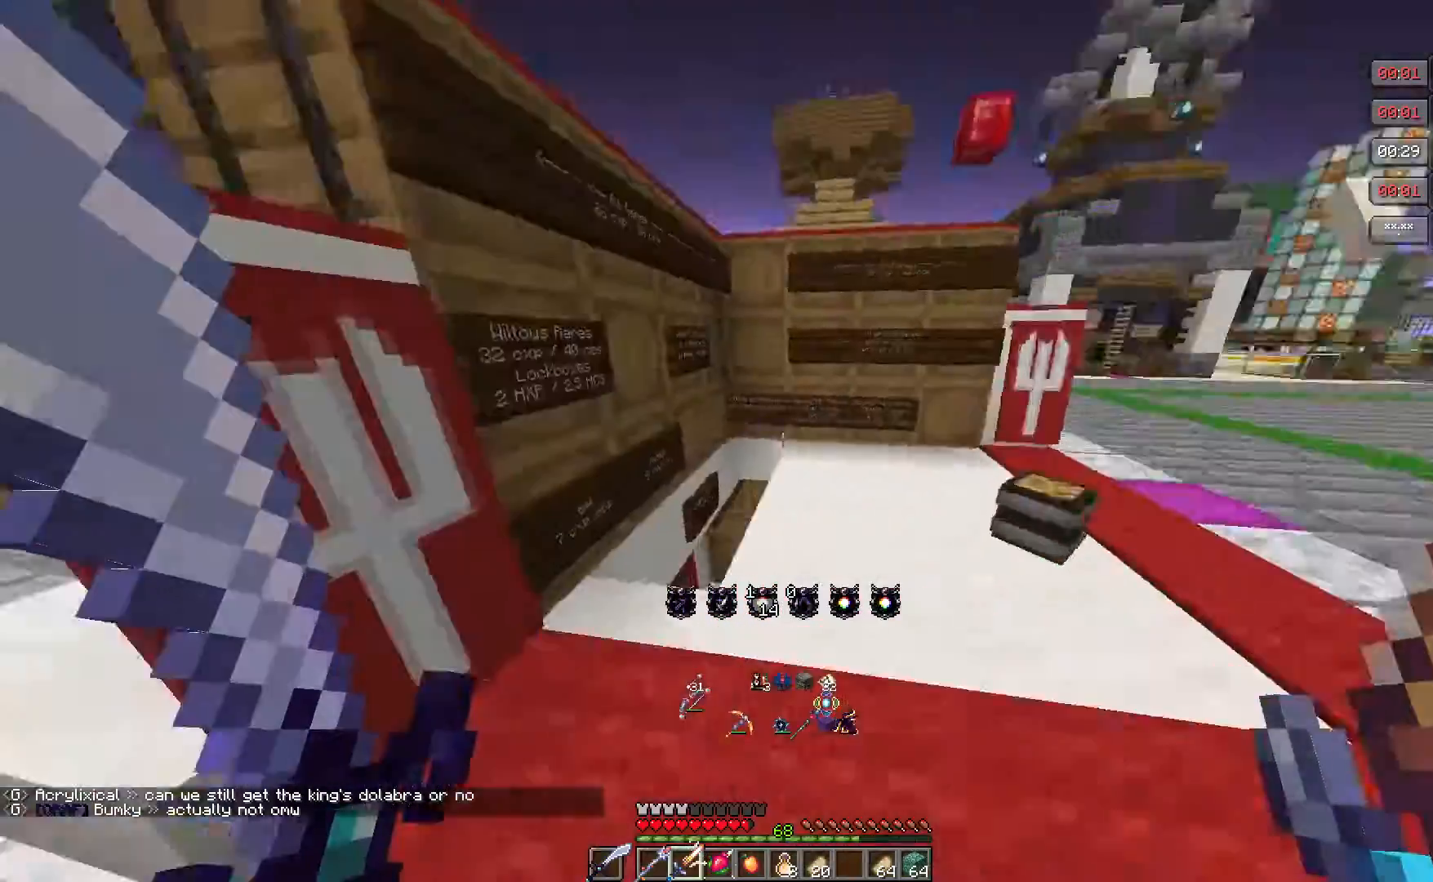
{"keys": [], "mouse": [], "events": [[50, "d", "up"], [217, "w", "up"]]}
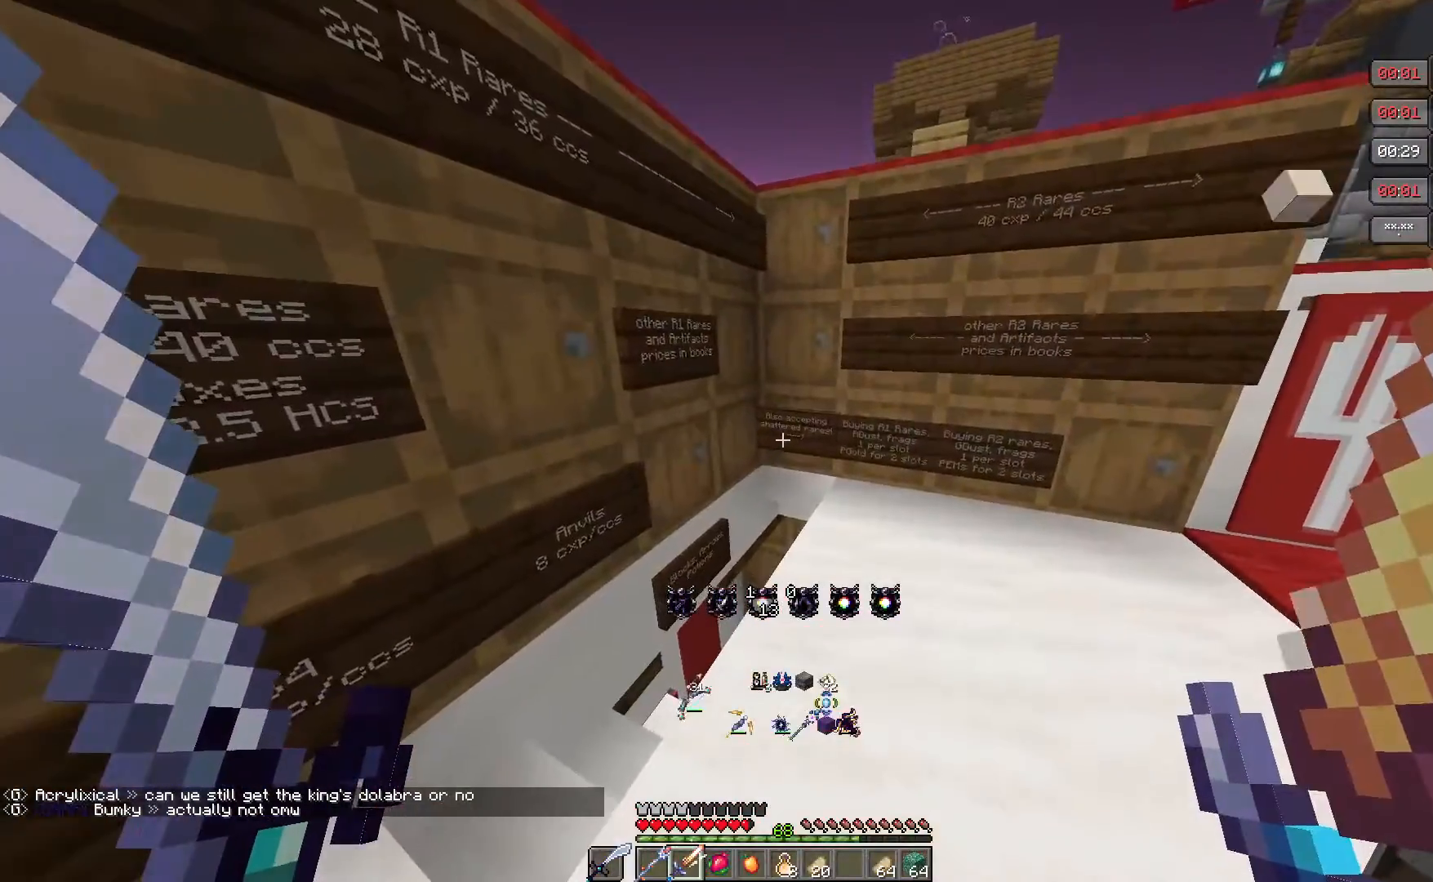
{"keys": [], "mouse": [], "events": []}
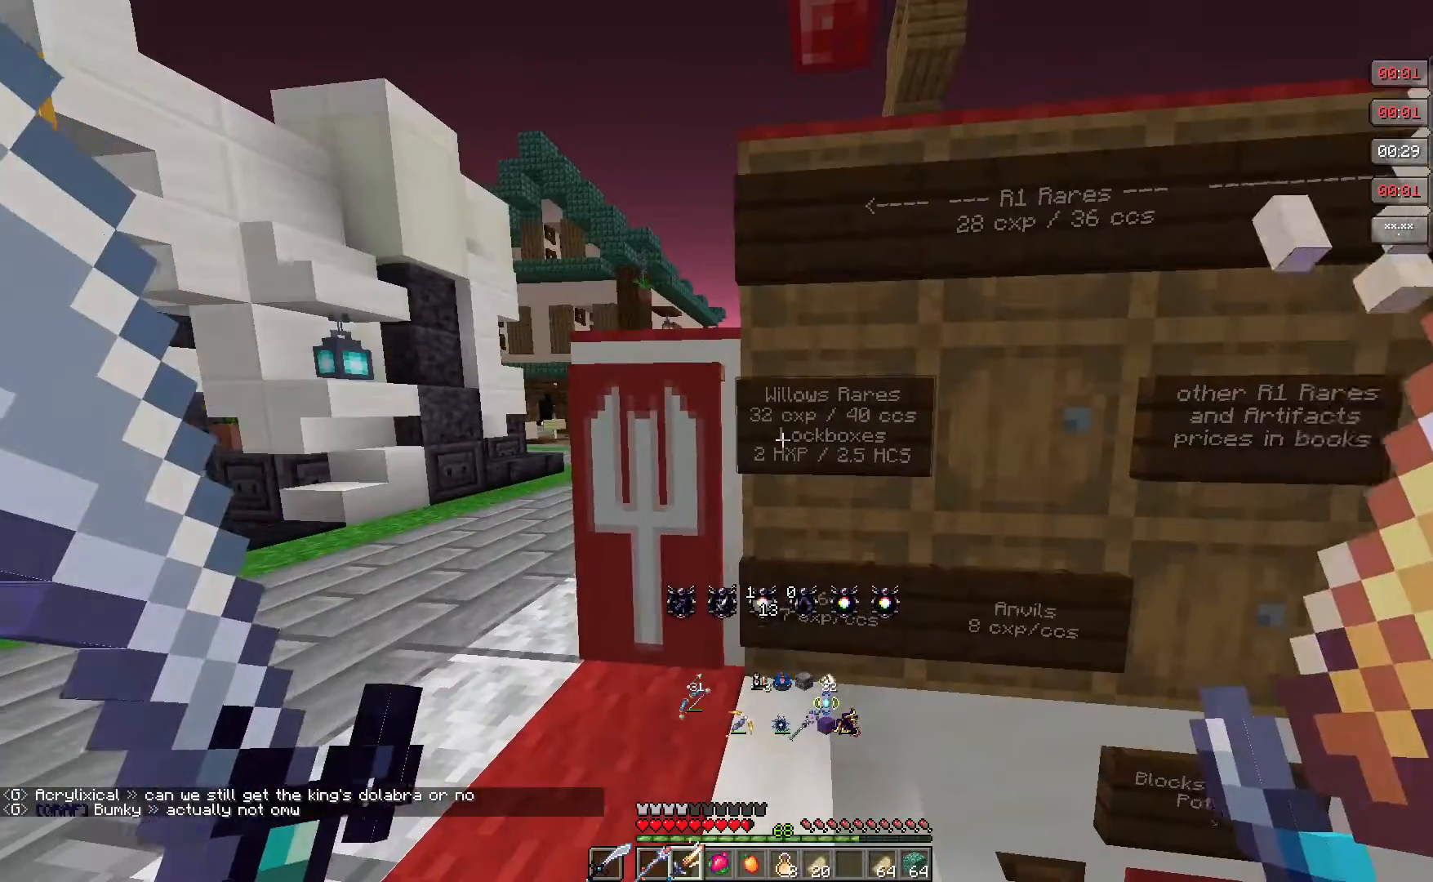
{"keys": [], "mouse": [], "events": []}
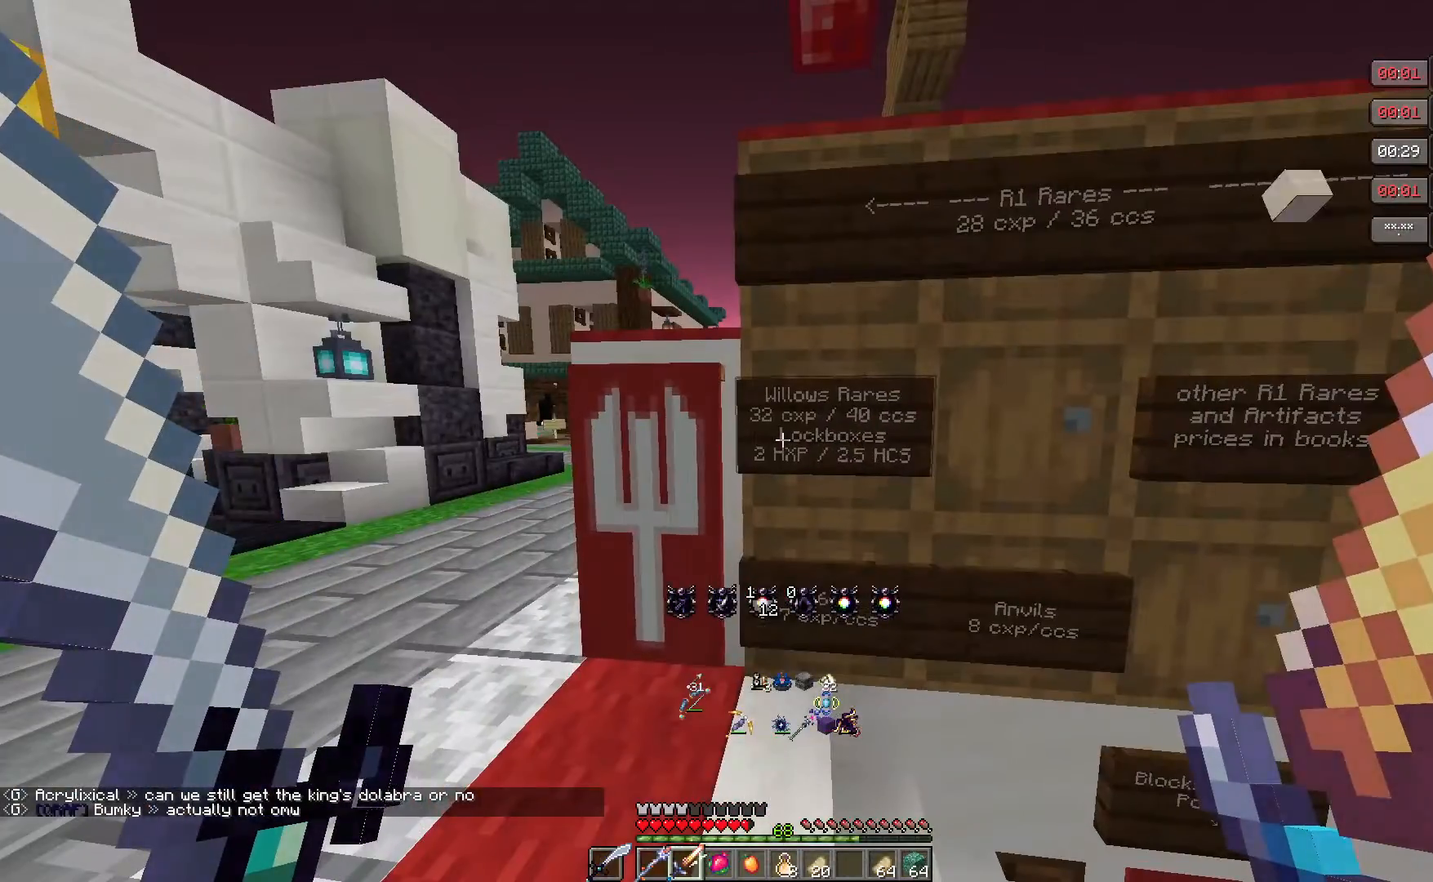
{"keys": [], "mouse": [], "events": []}
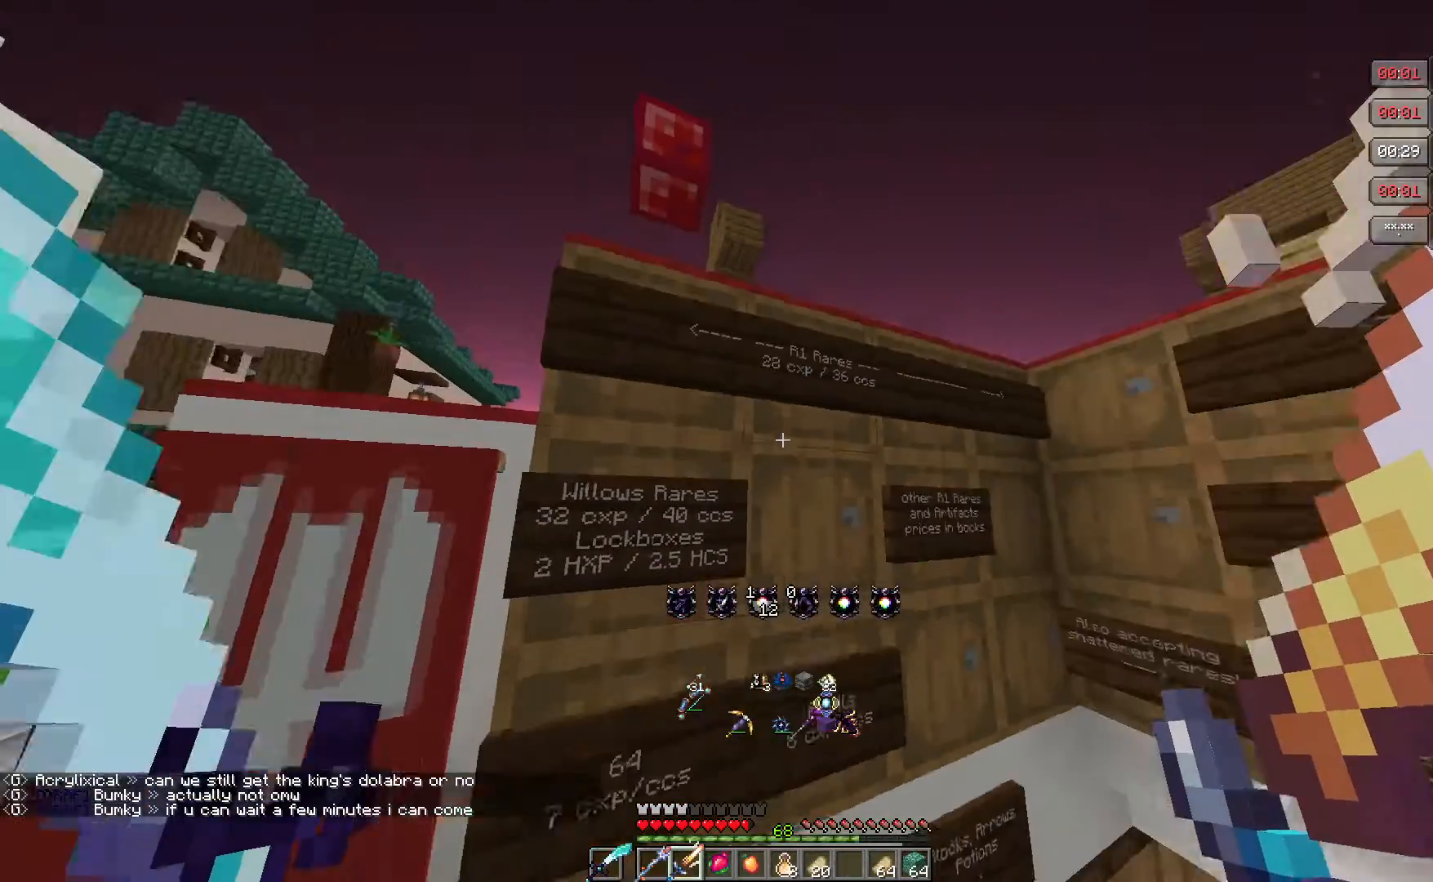
{"keys": [], "mouse": ["right"], "events": [[467, "mouse_right", "down"]]}
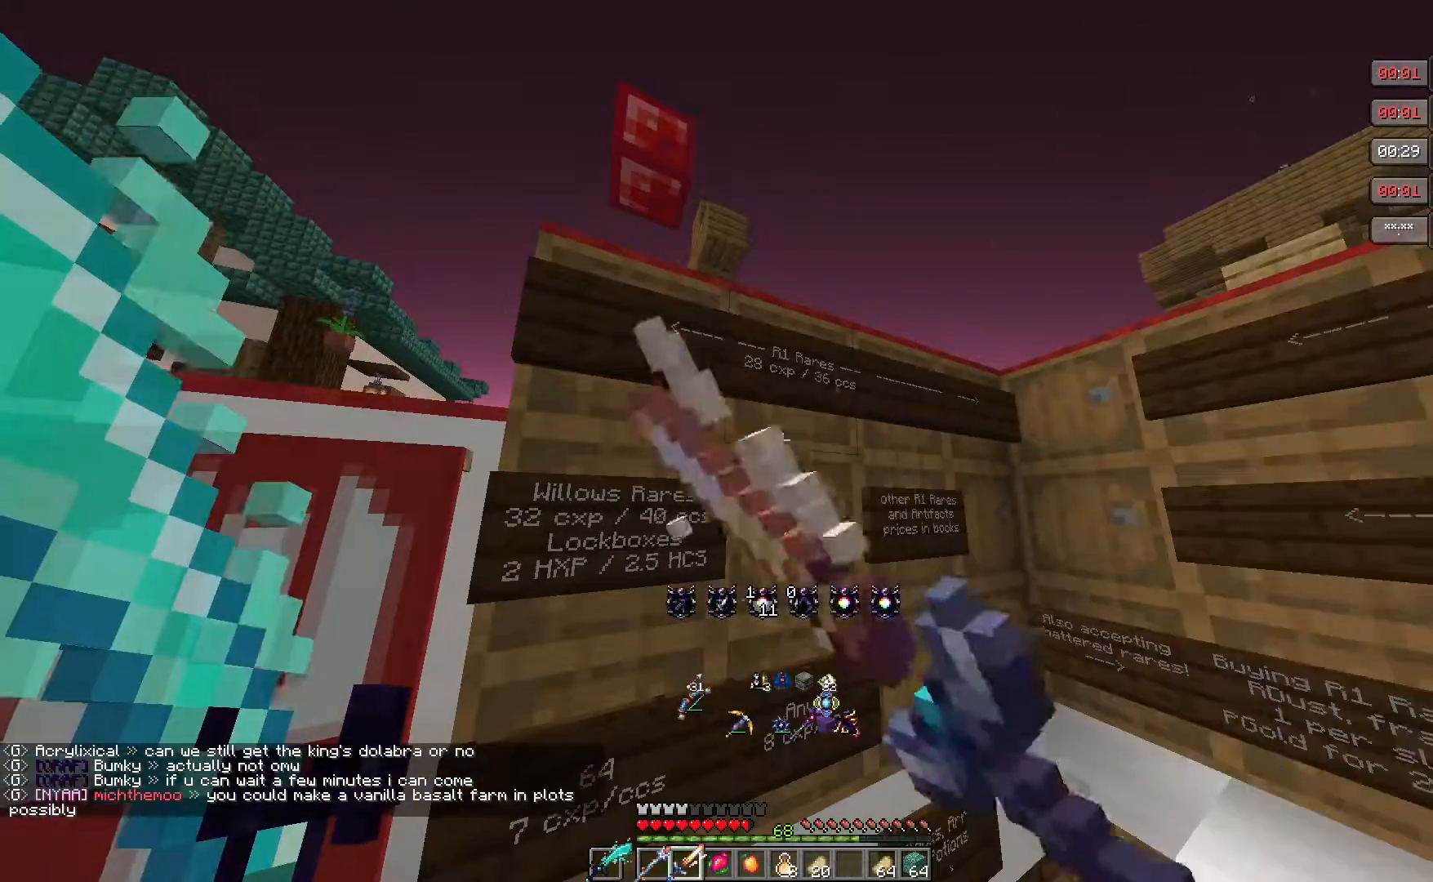
{"keys": [], "mouse": [], "events": [[150, "mouse_right", "up"]]}
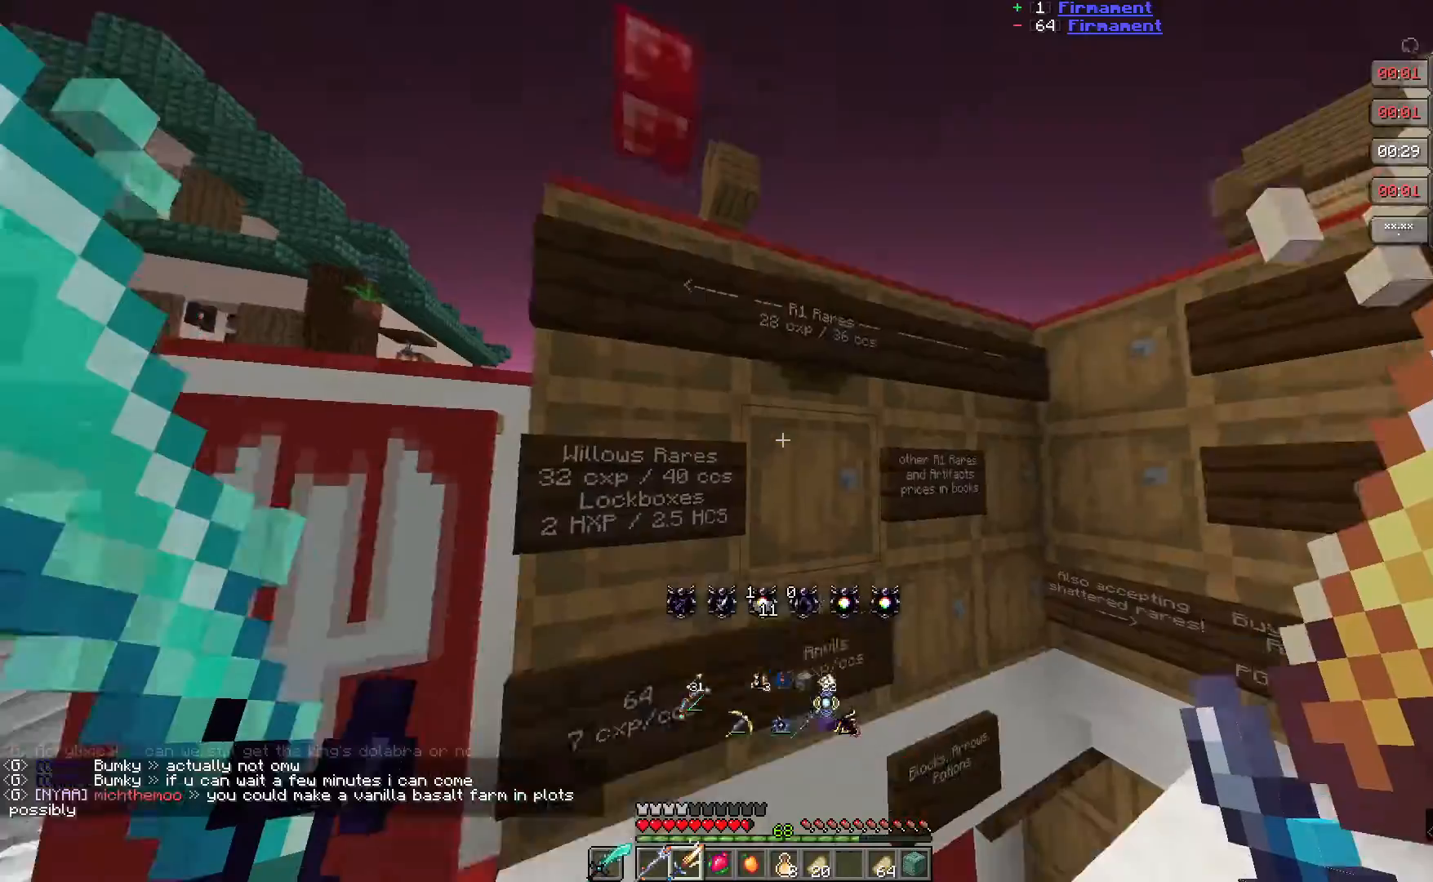
{"keys": [], "mouse": ["right"], "events": [[467, "mouse_right", "down"]]}
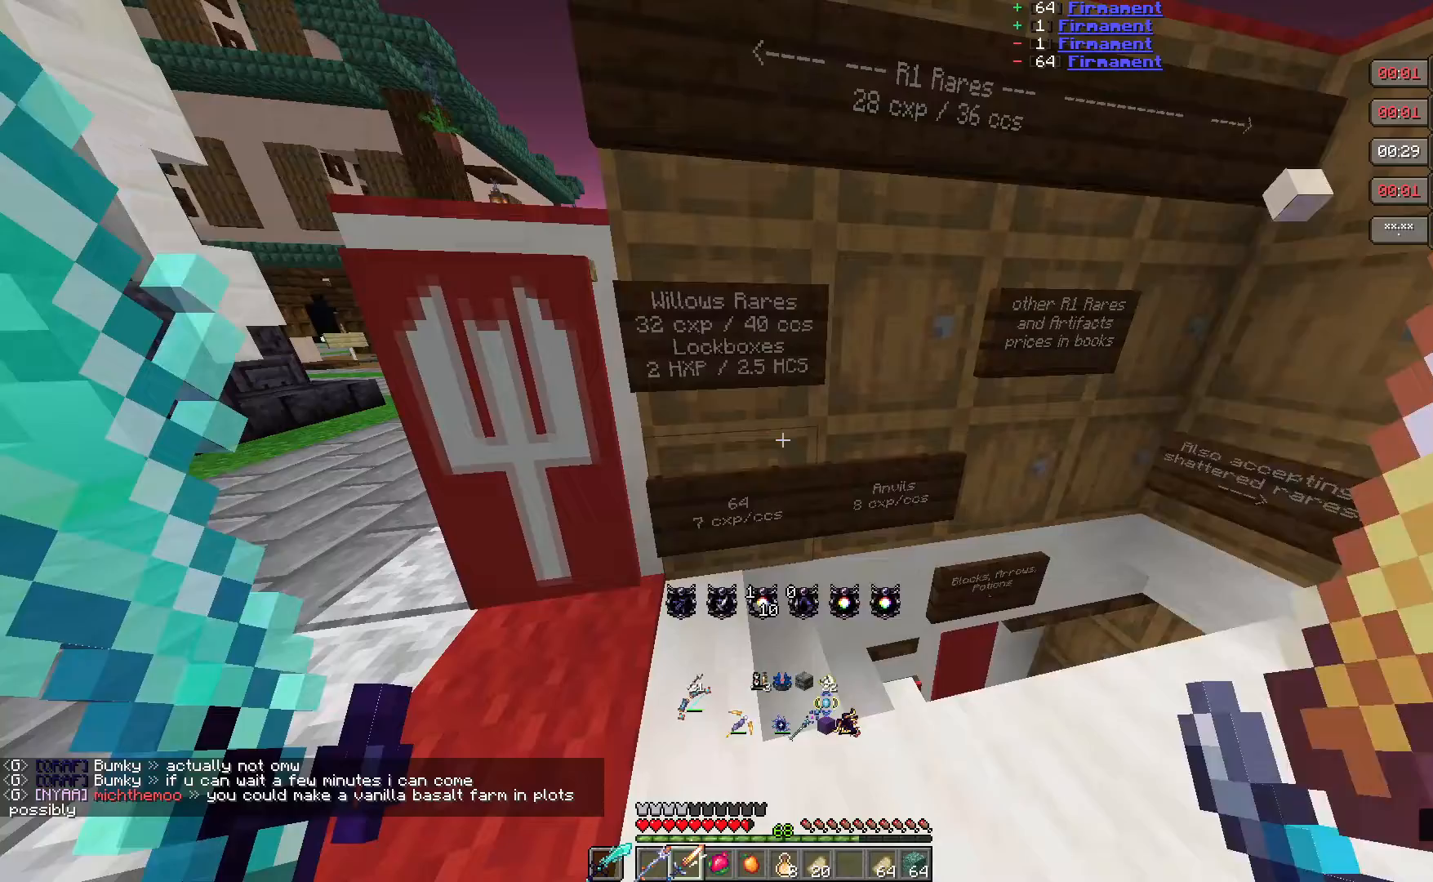
{"keys": [], "mouse": [], "events": [[167, "mouse_right", "up"]]}
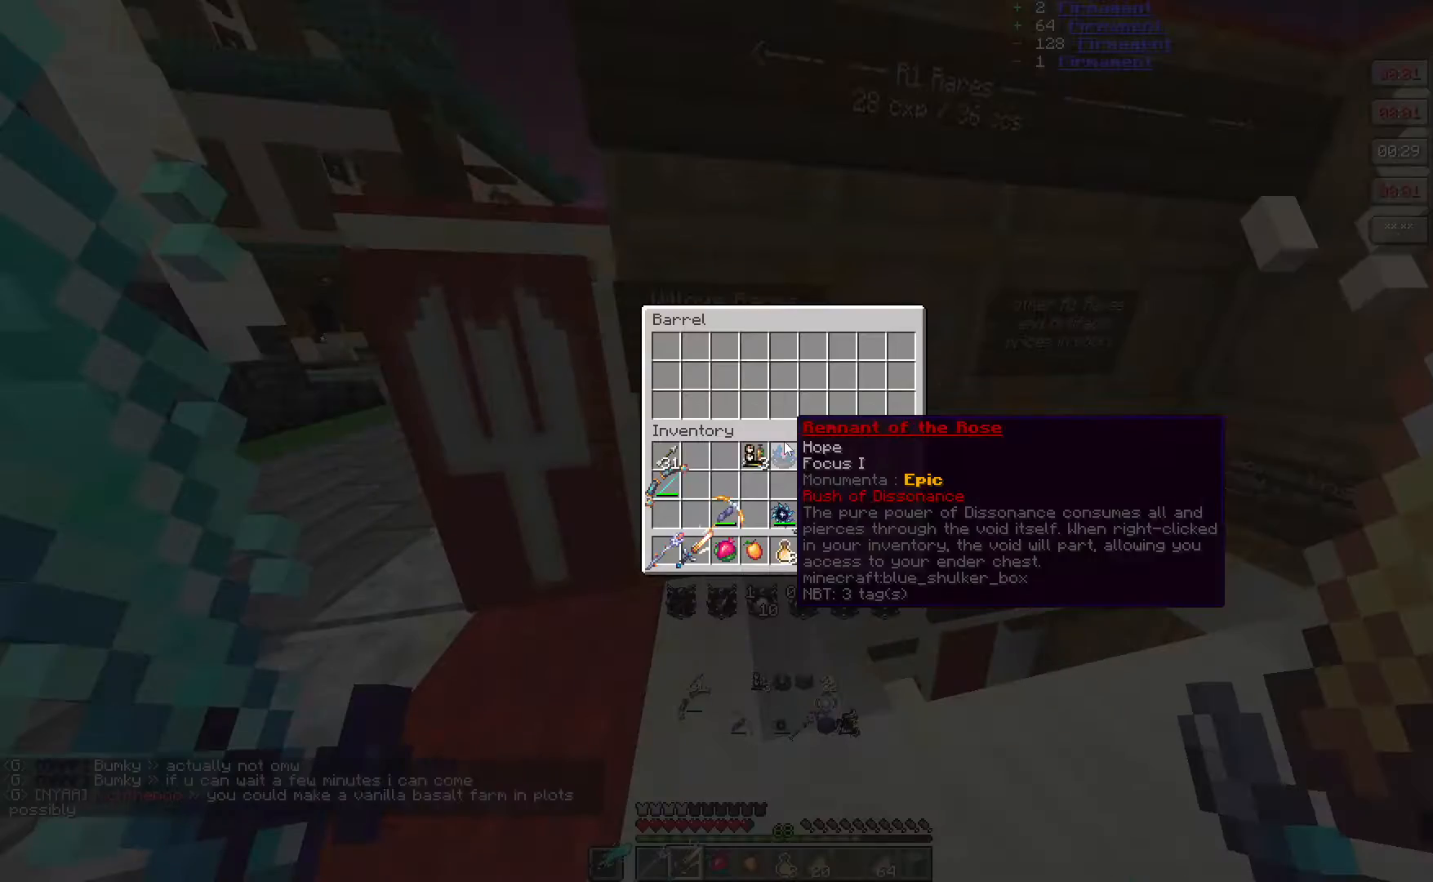
{"keys": [], "mouse": ["right"], "events": [[300, "mouse_right", "down"]]}
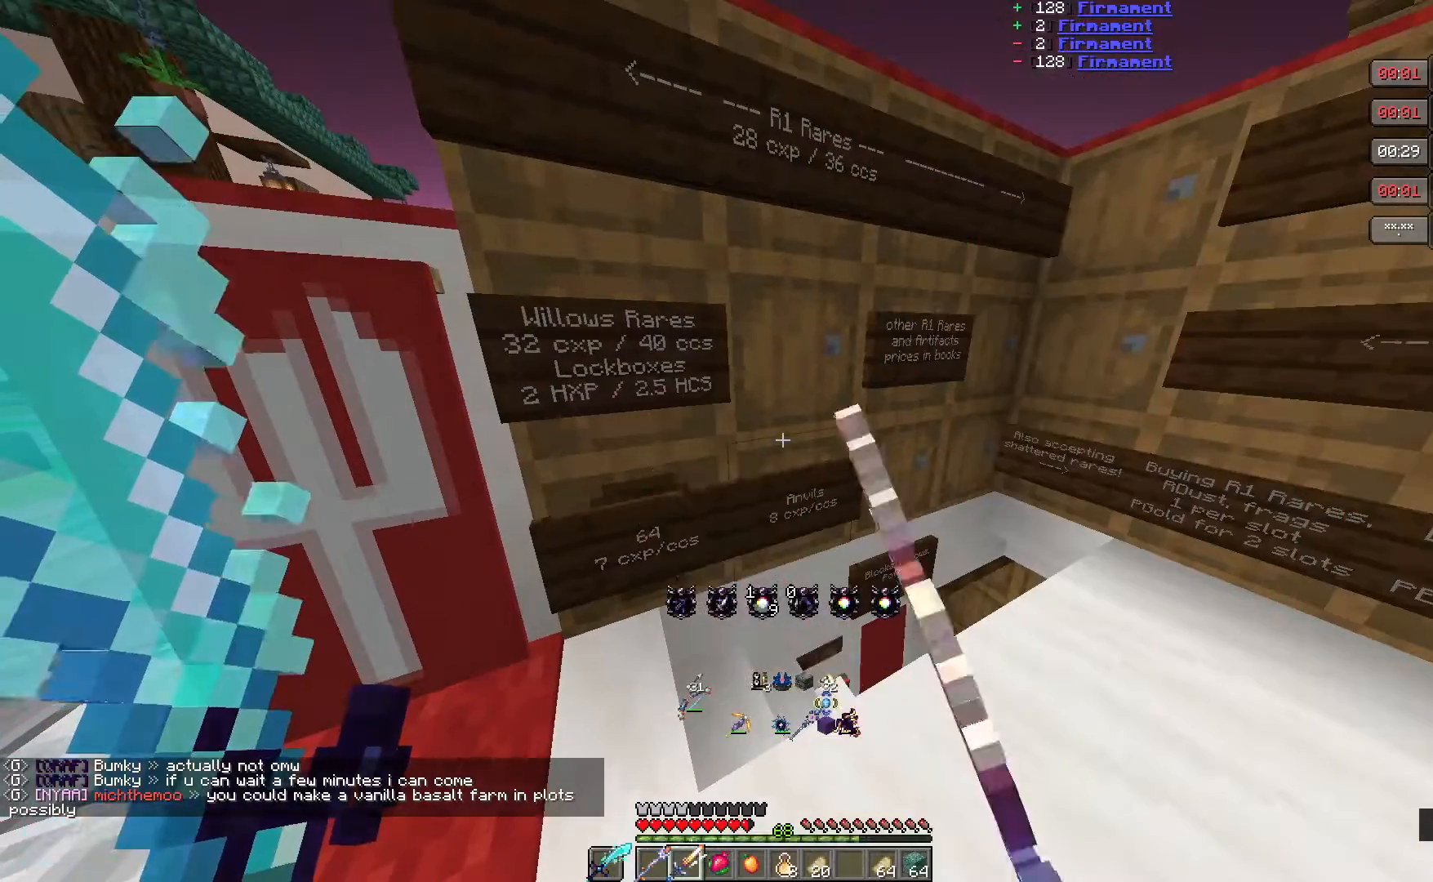
{"keys": [], "mouse": []}
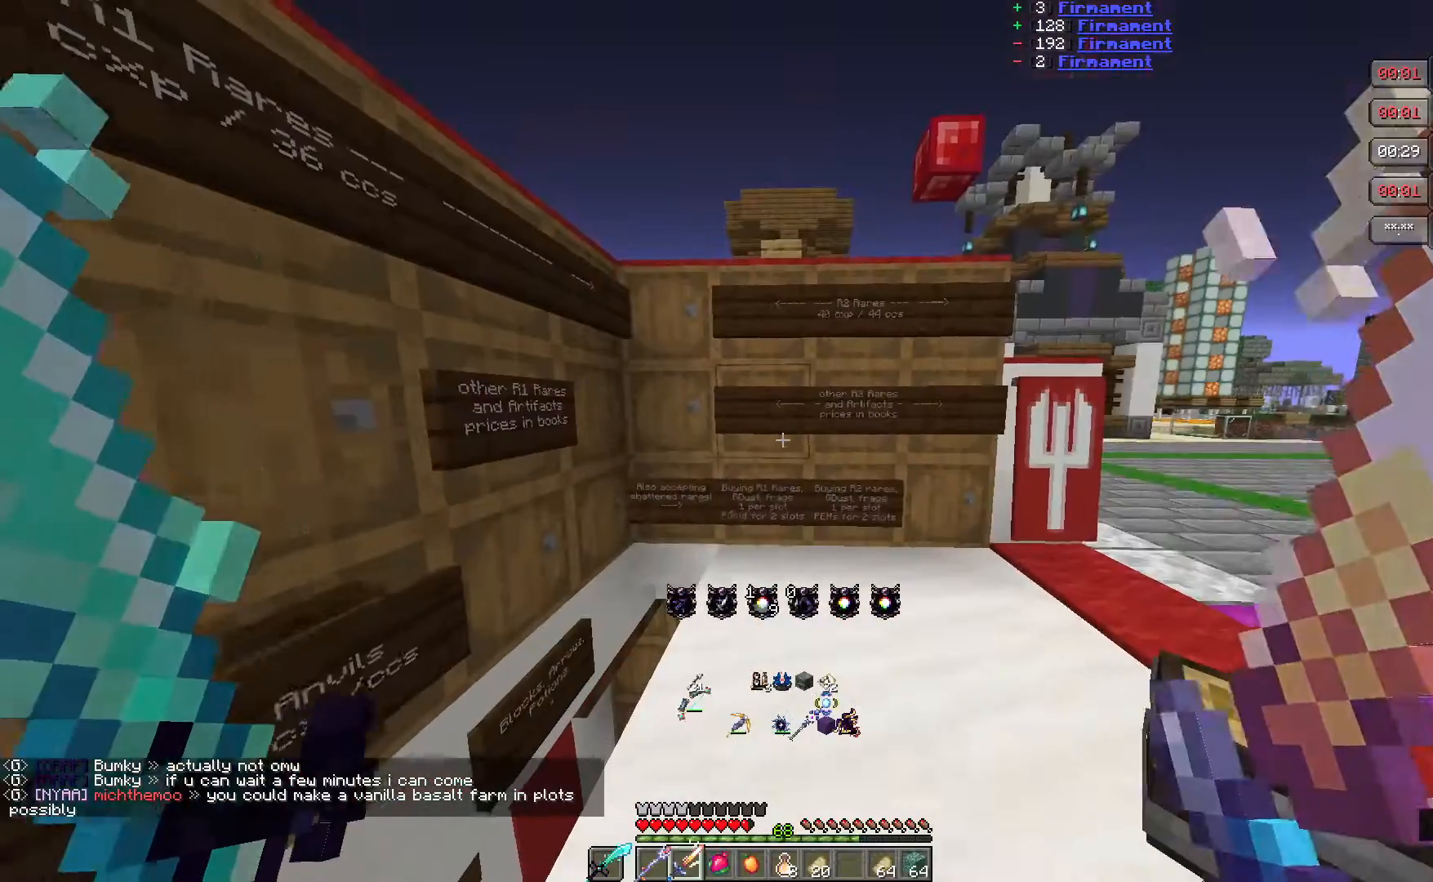
{"keys": [], "mouse": [], "events": [[33, "mouse_right", "down"], [217, "mouse_right", "up"]]}
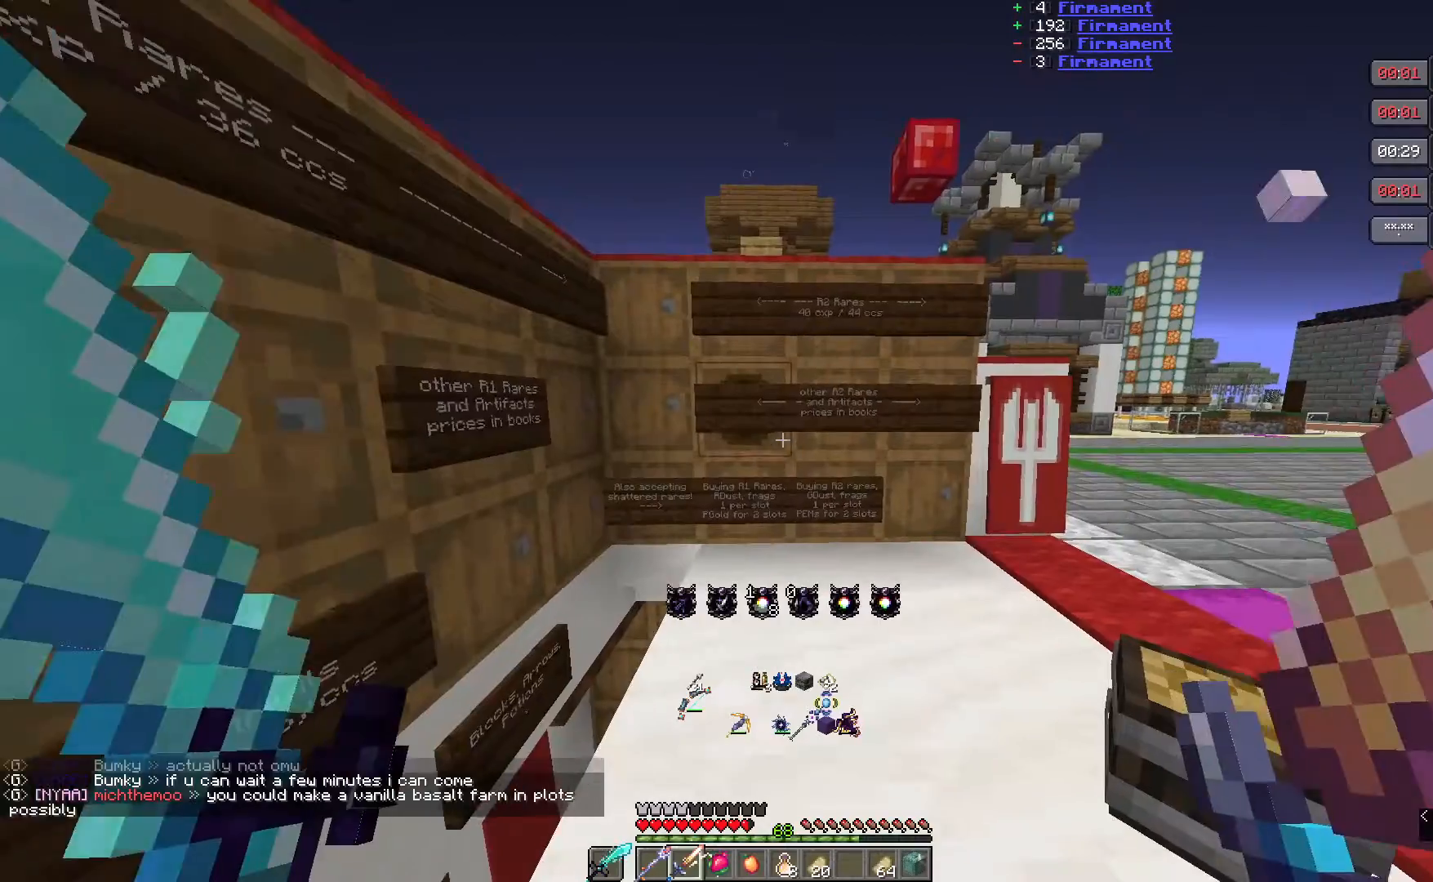
{"keys": [], "mouse": [], "events": []}
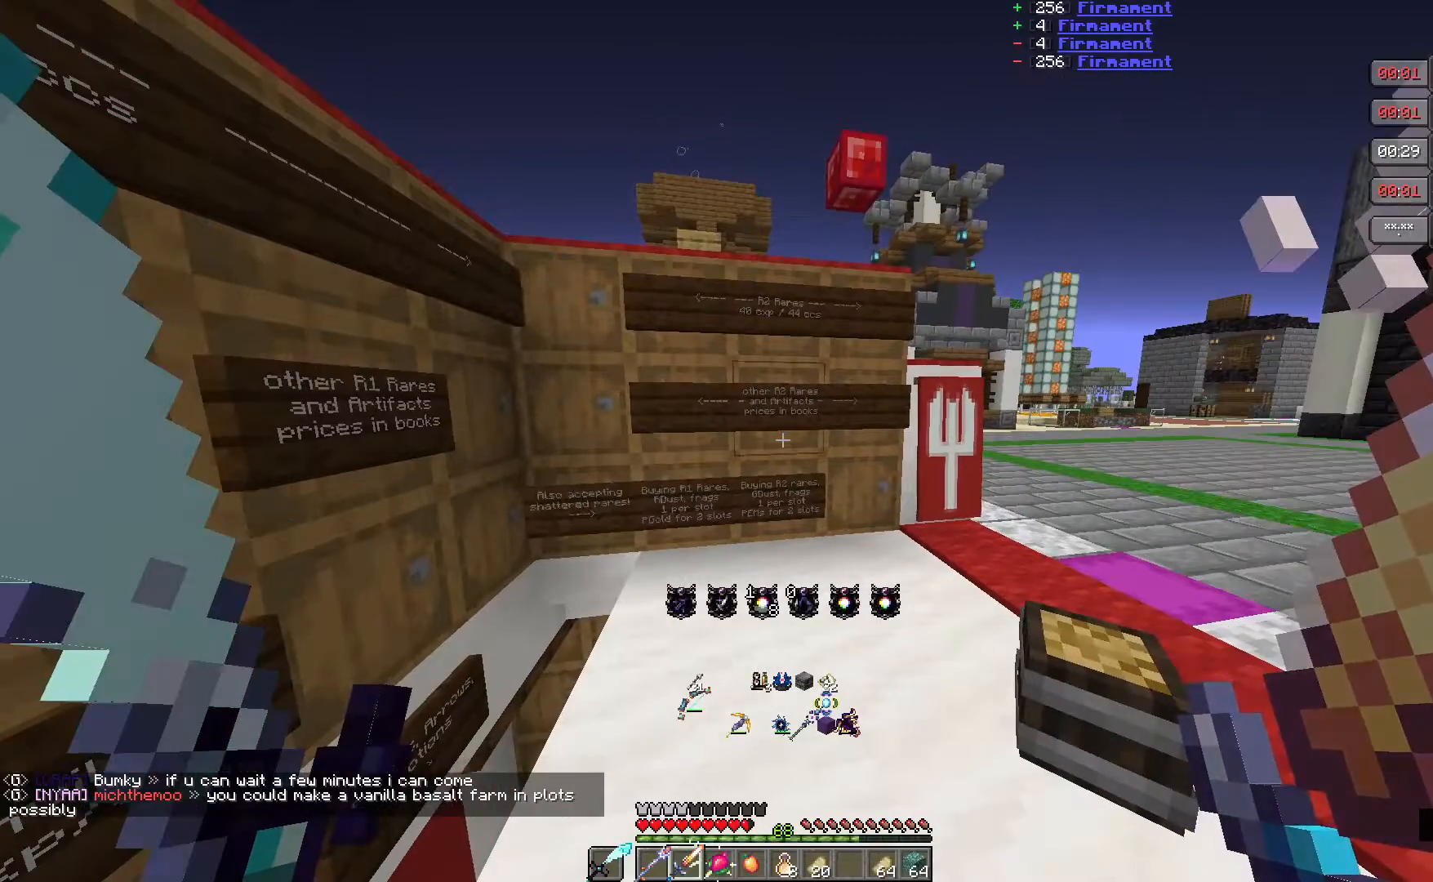
{"keys": [], "mouse": ["right"], "events": [[83, "w", "down"], [200, "w", "up"], [350, "mouse_right", "down"]]}
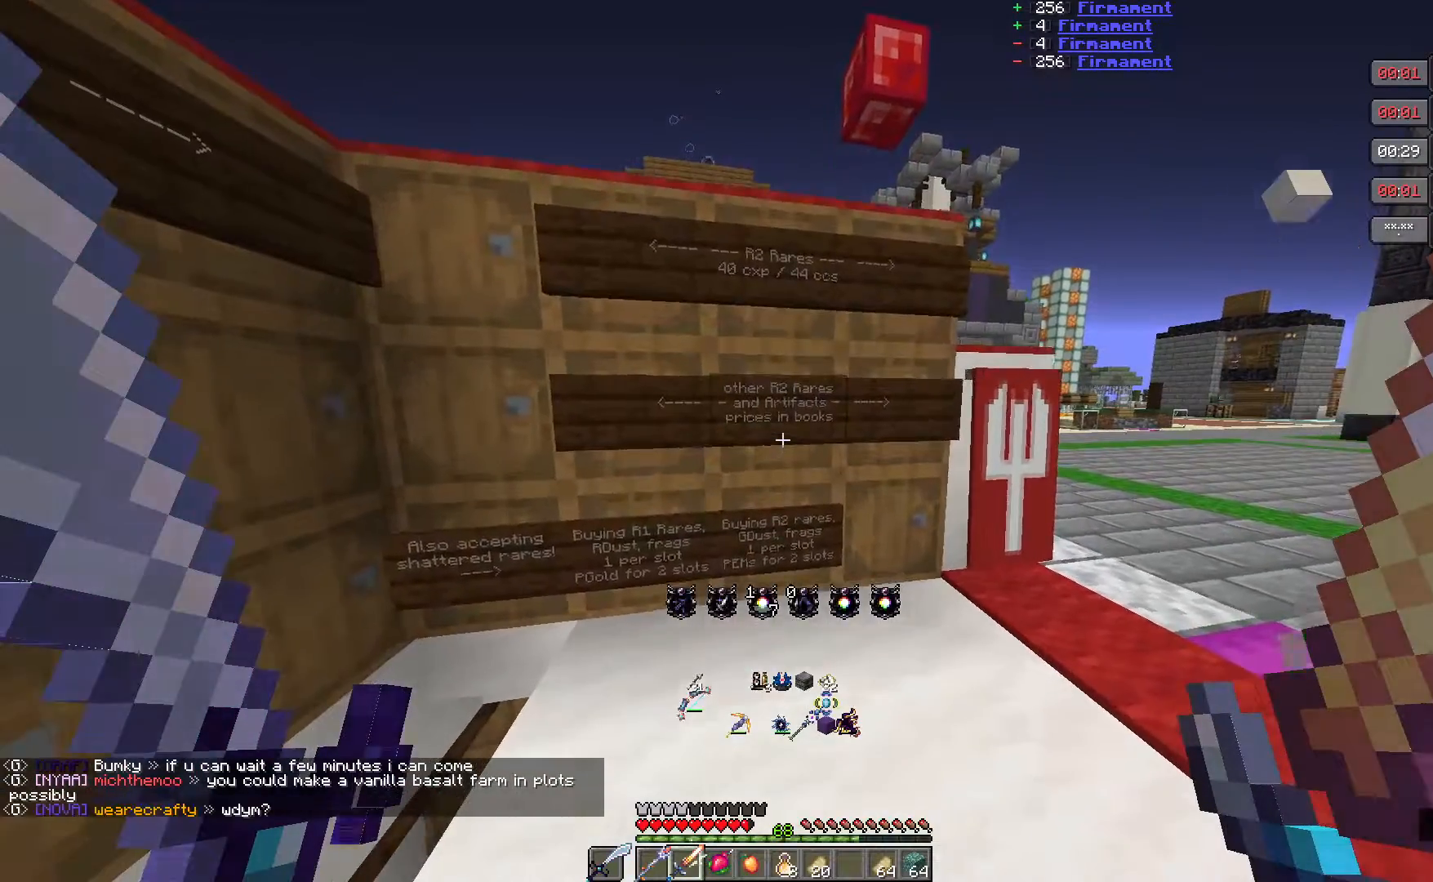
{"keys": [], "mouse": ["right"], "events": [[17, "mouse_right", "up"], [350, "mouse_right", "down"]]}
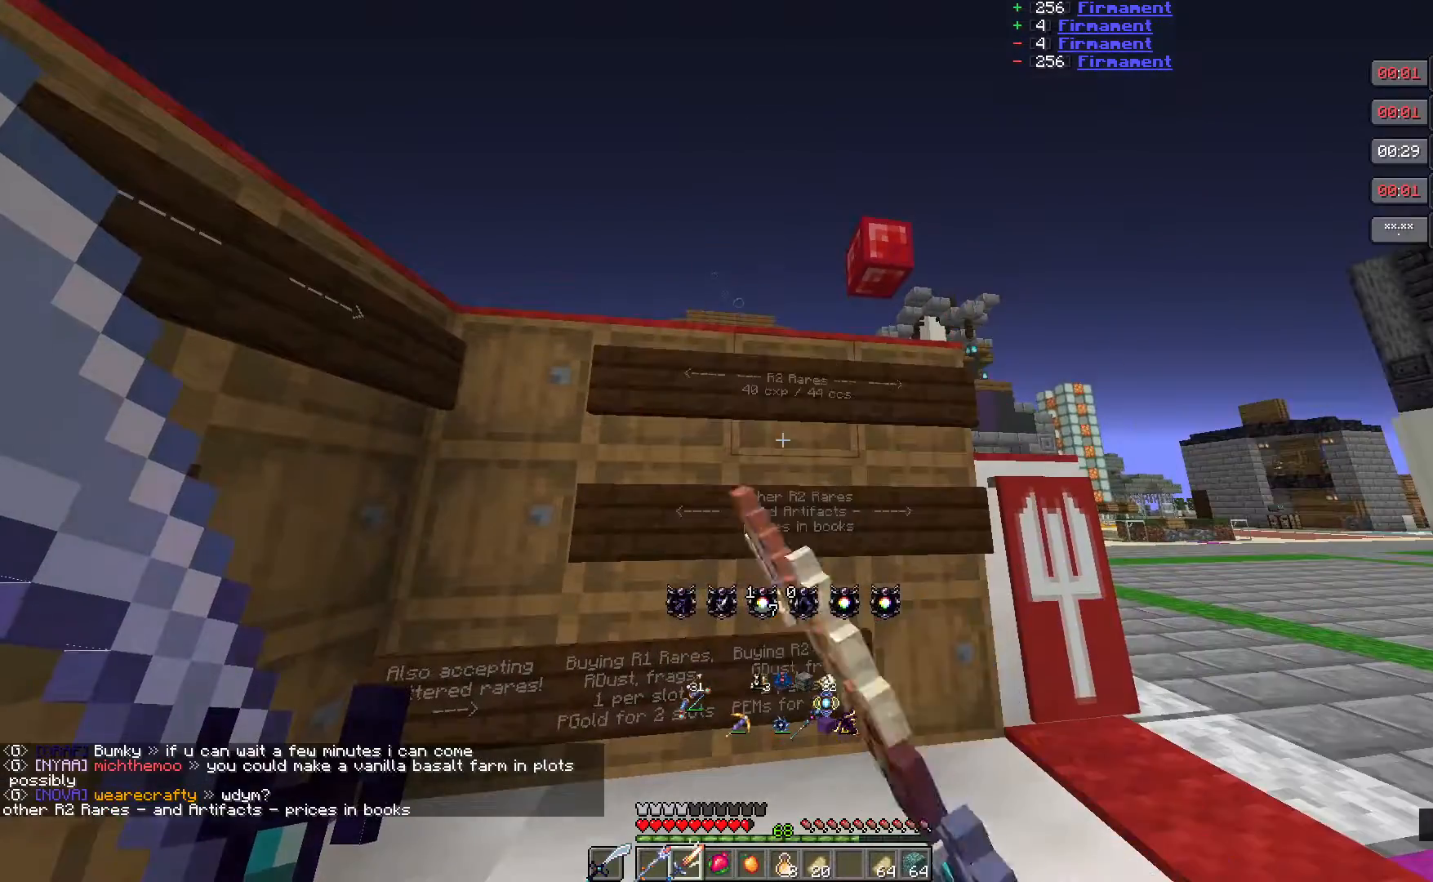
{"keys": [], "mouse": [], "events": [[50, "mouse_right", "up"]]}